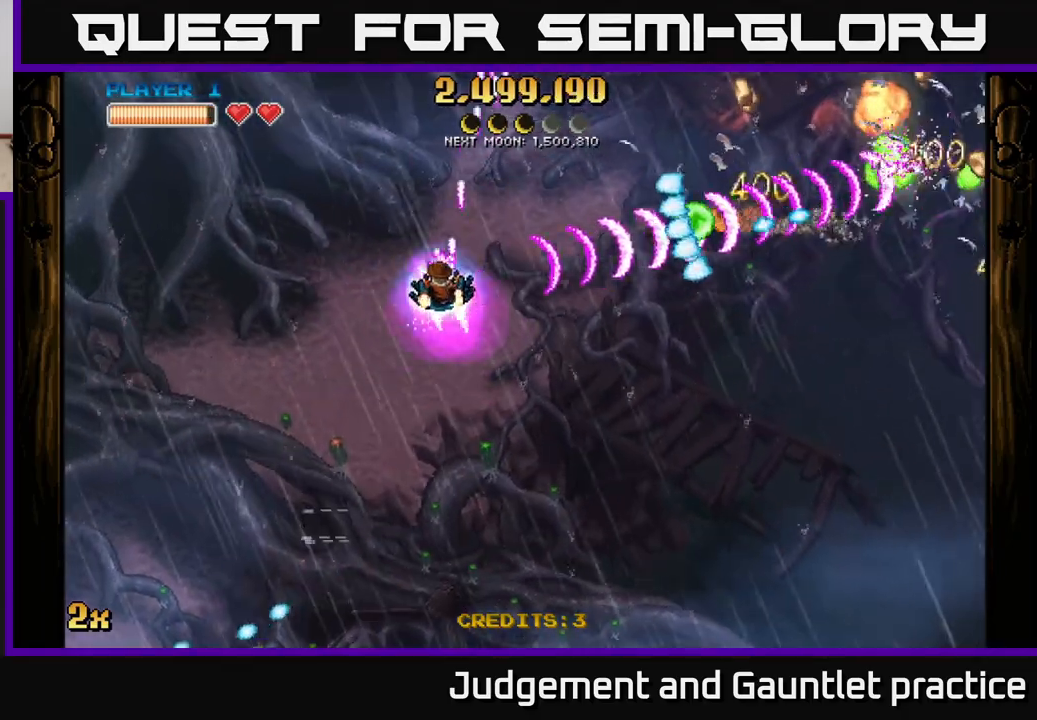
Gameplay with a controller (Xbox layout); each line is a JSON object with the inputs held at the frame after it. "events" lists button and stick changes between this image and that frame as [ms after this image, input, new state], when the widget could be followed in between. Not read: right_stick.
{"buttons": [], "left_stick": "down", "events": [[50, "left_stick", "down-left"], [150, "left_stick", "down"], [467, "A", "up"]]}
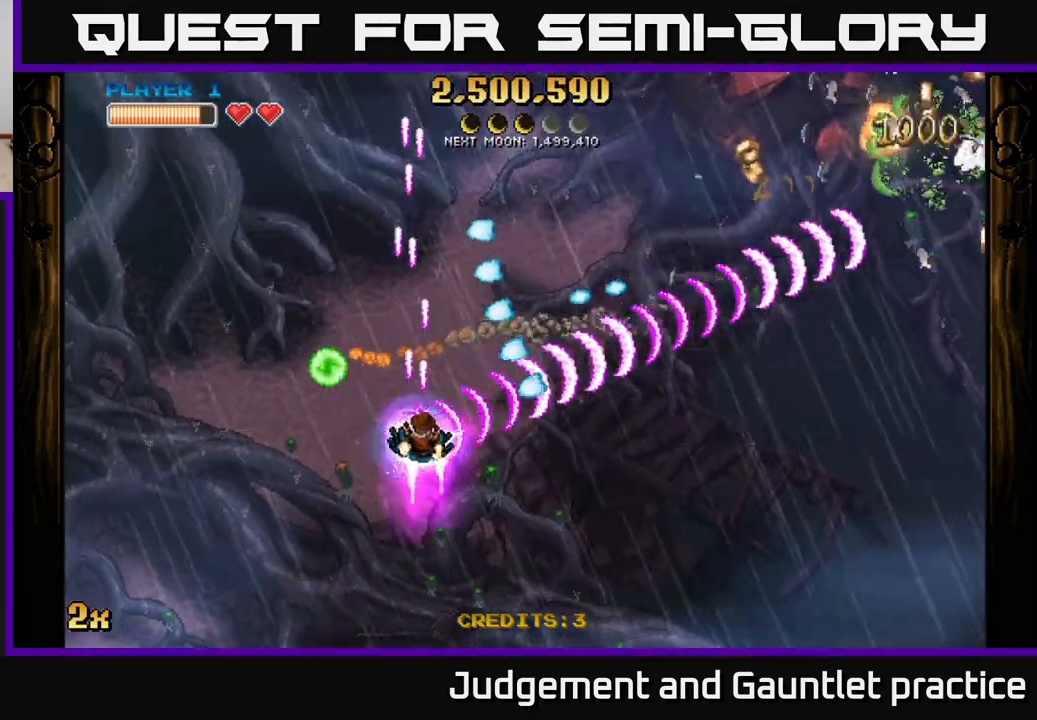
{"buttons": ["A", "X"], "left_stick": "up", "events": [[17, "left_stick", "down-right"], [450, "A", "down"], [467, "X", "down"], [467, "left_stick", "up"]]}
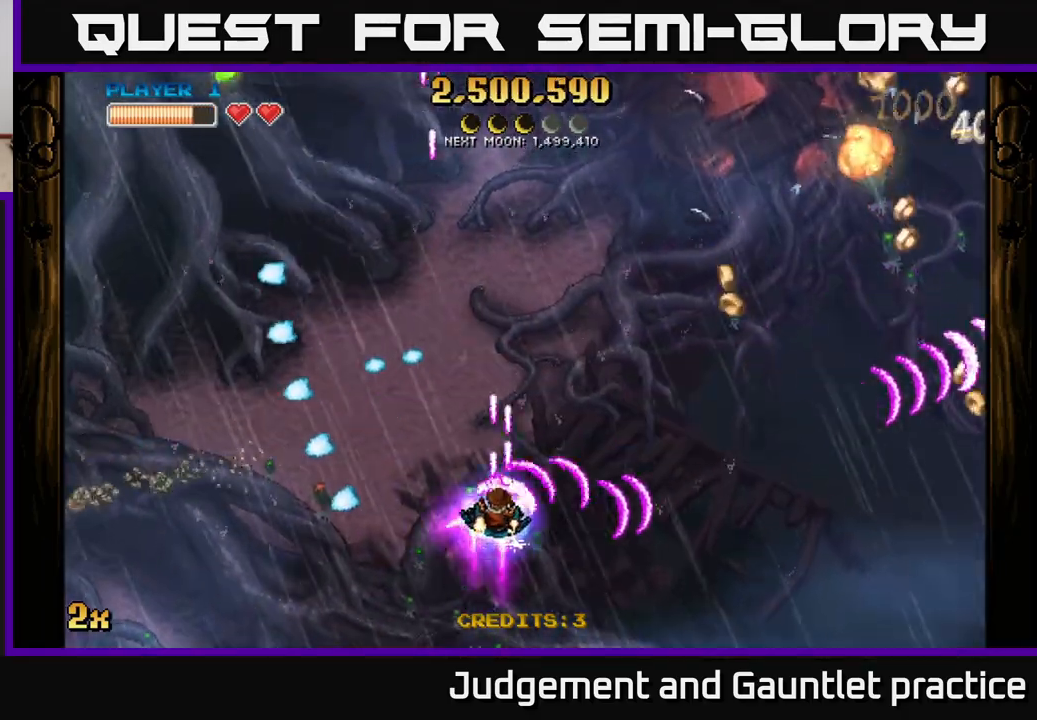
{"buttons": [], "left_stick": "right", "events": [[67, "X", "up"], [100, "A", "up"], [100, "left_stick", "right"]]}
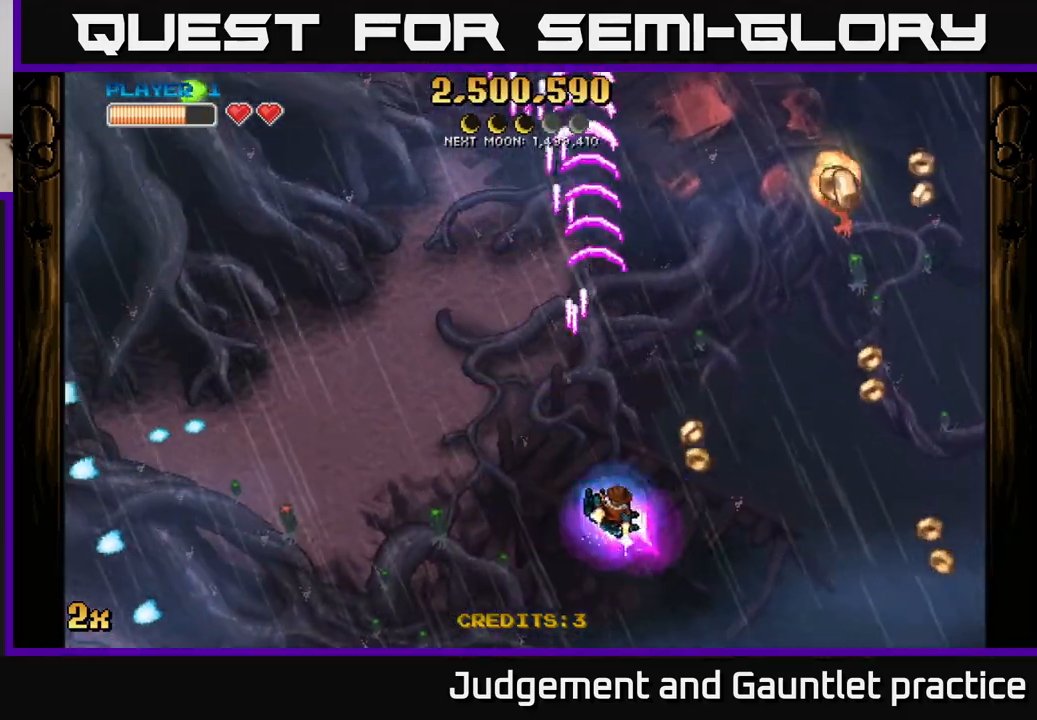
{"buttons": ["A"], "left_stick": "right", "events": [[483, "A", "down"]]}
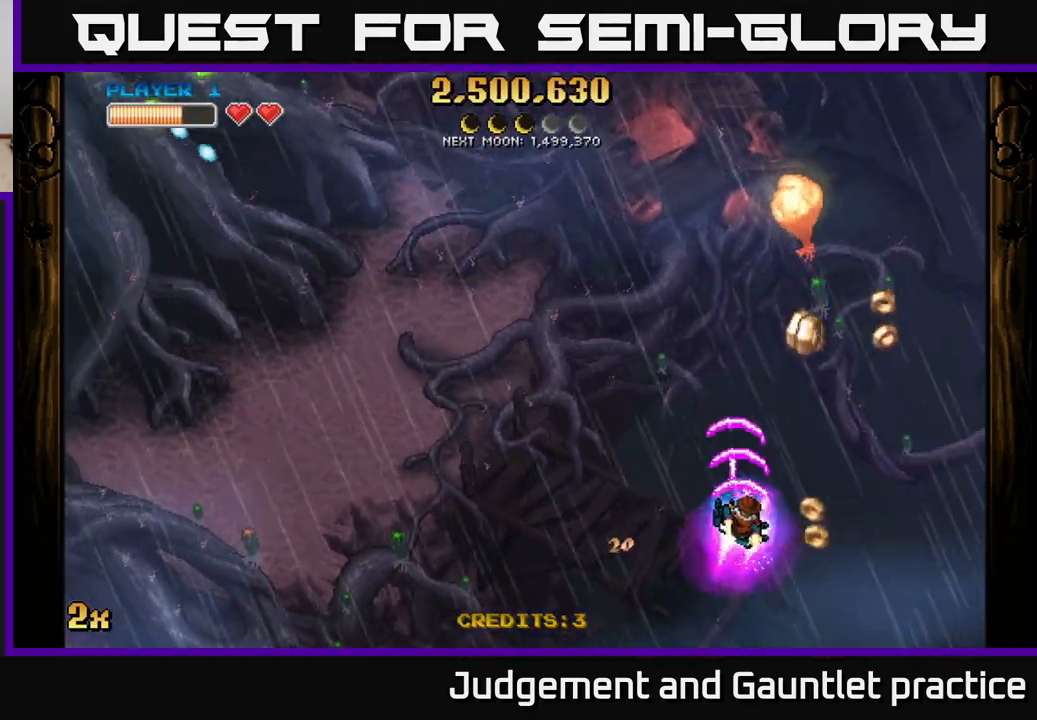
{"buttons": [], "left_stick": "down-right", "events": [[100, "left_stick", "up-right"], [317, "left_stick", "right"], [417, "left_stick", "down-right"], [467, "A", "up"]]}
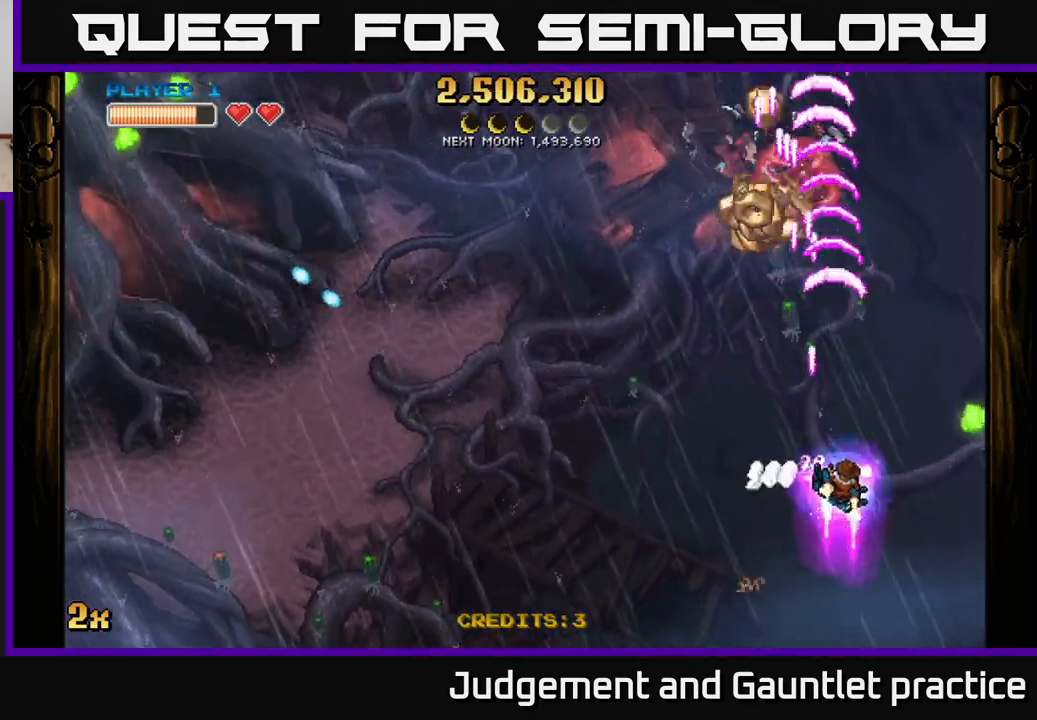
{"buttons": ["A"], "left_stick": "left", "events": [[83, "A", "down"], [100, "X", "down"], [117, "left_stick", "right"], [217, "X", "up"], [367, "left_stick", "up"], [433, "left_stick", "left"]]}
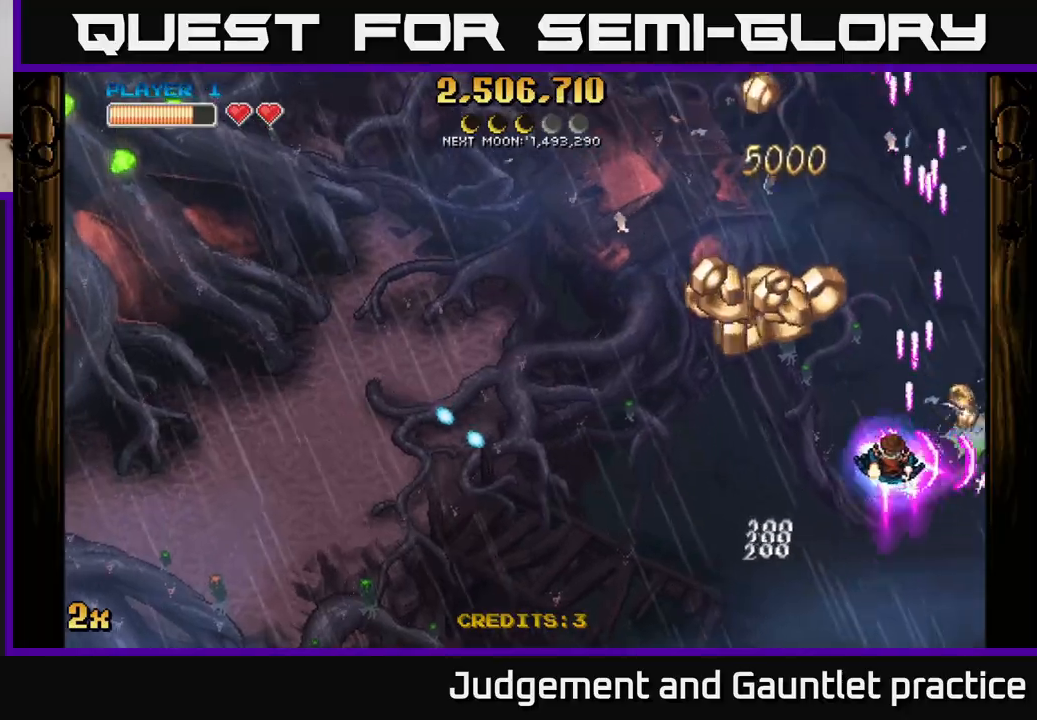
{"buttons": ["A"], "left_stick": "right", "events": [[333, "left_stick", "up-left"], [467, "left_stick", "right"]]}
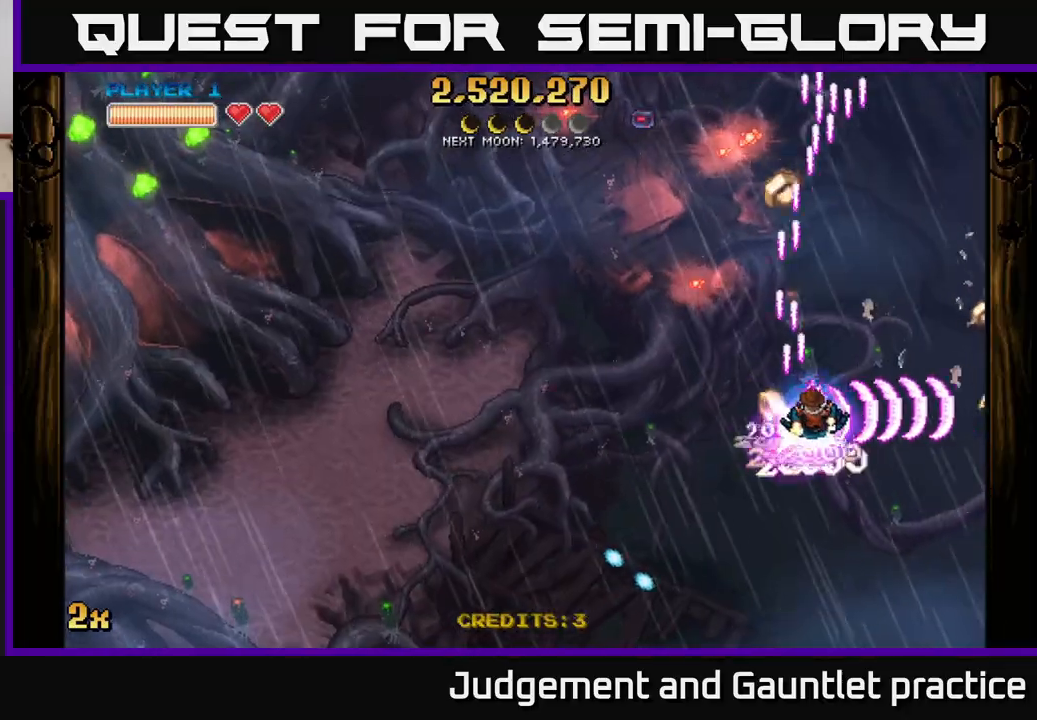
{"buttons": ["A", "X"], "left_stick": "up-left", "events": [[250, "left_stick", "up-right"], [400, "X", "down"], [400, "left_stick", "up-left"]]}
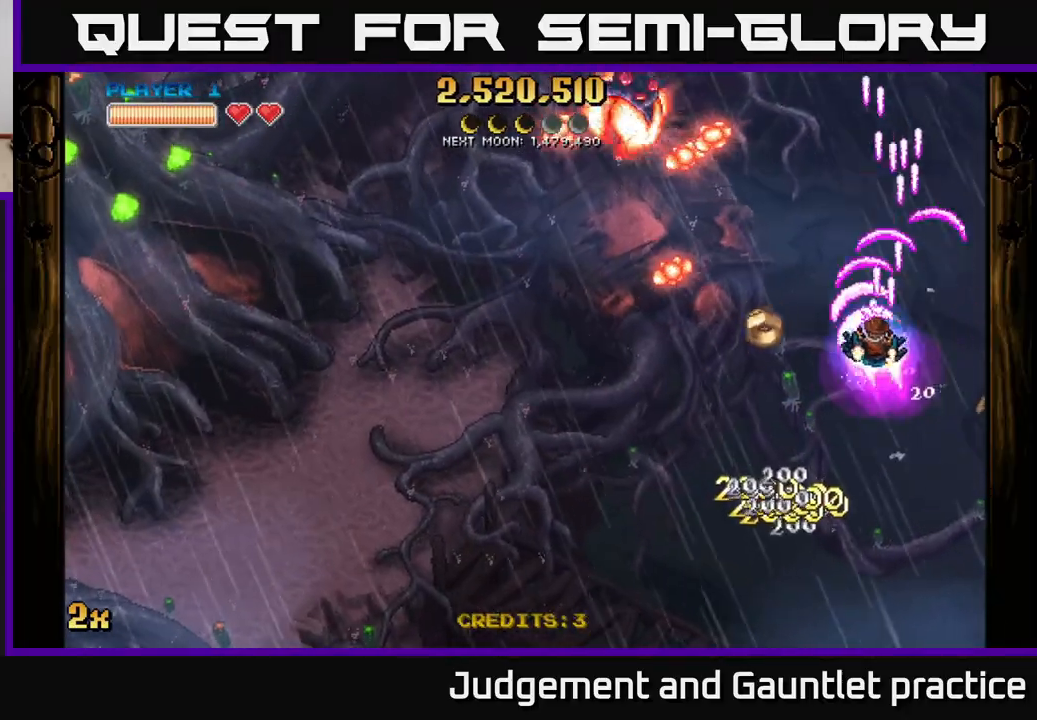
{"buttons": ["A"], "left_stick": "down-left", "events": [[33, "X", "up"], [150, "left_stick", "down-left"]]}
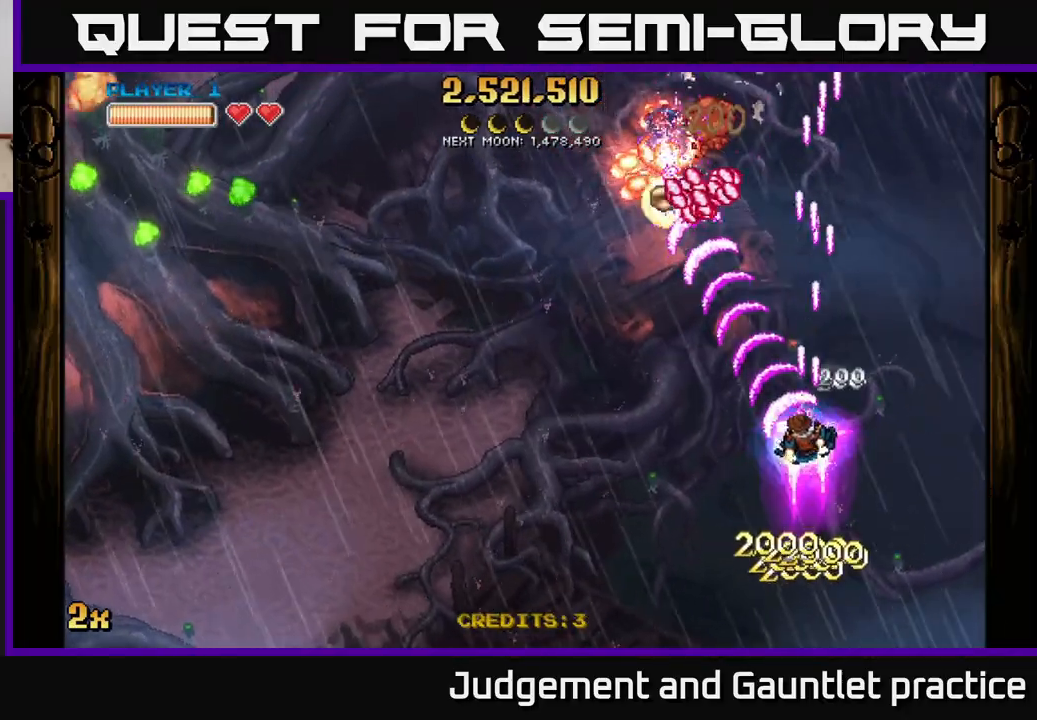
{"buttons": ["A"], "left_stick": "left", "events": [[467, "left_stick", "left"]]}
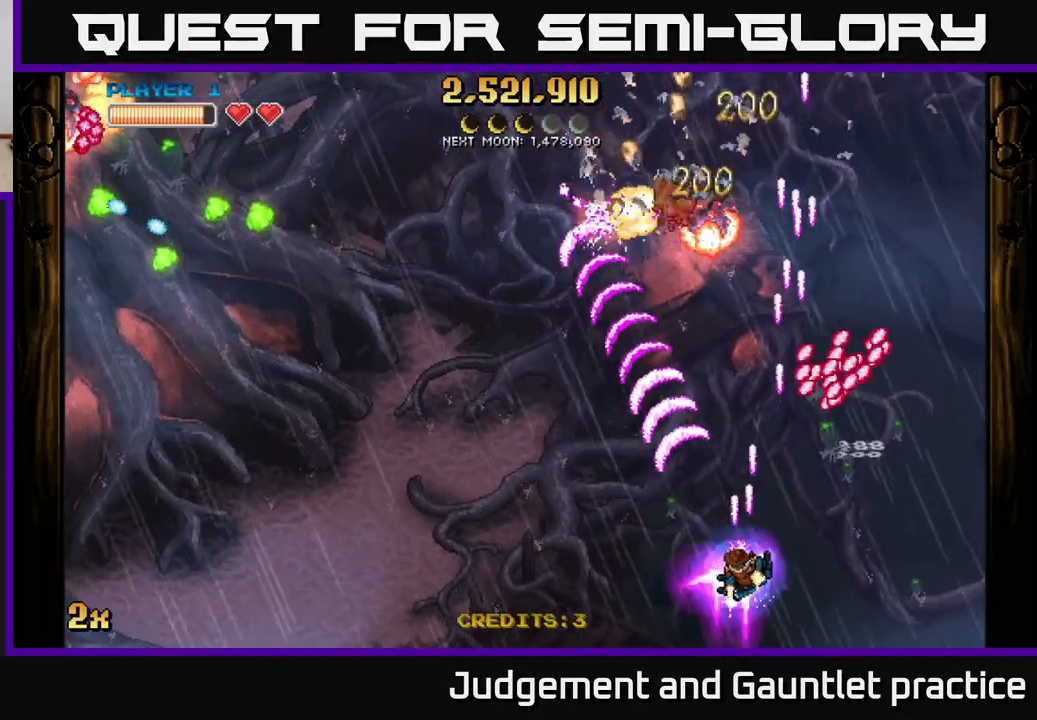
{"buttons": ["A"], "left_stick": "down-left", "events": [[100, "left_stick", "up-left"], [233, "X", "down"], [250, "left_stick", "up"], [350, "X", "up"], [500, "left_stick", "down-left"]]}
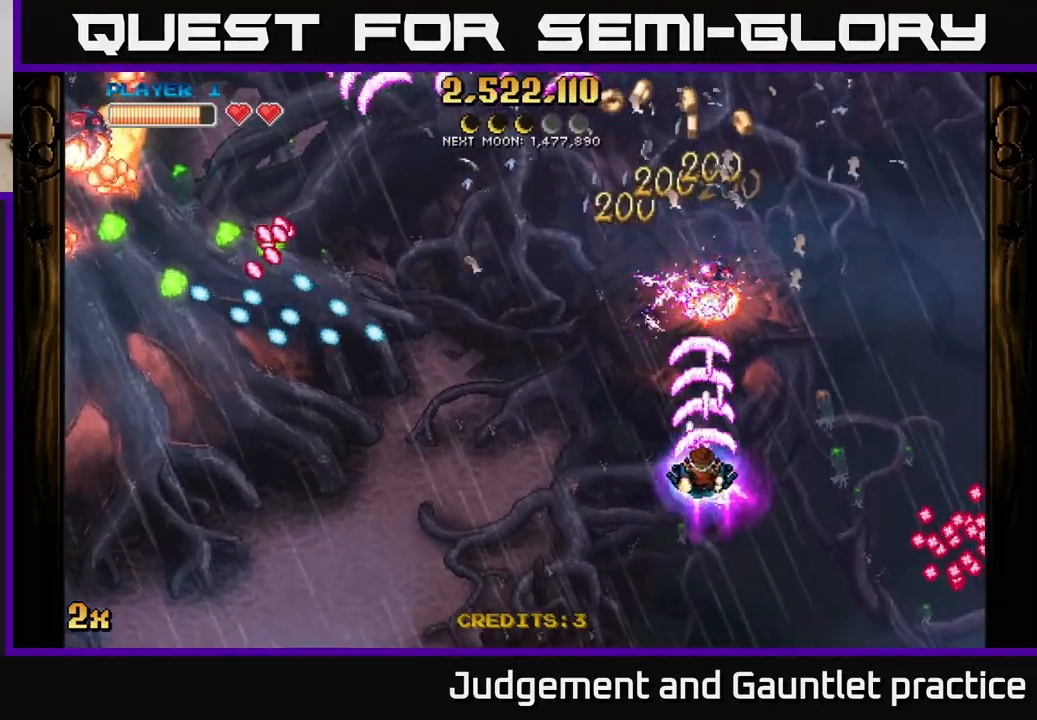
{"buttons": ["A"], "left_stick": "right", "events": [[133, "left_stick", "down"], [283, "left_stick", "right"]]}
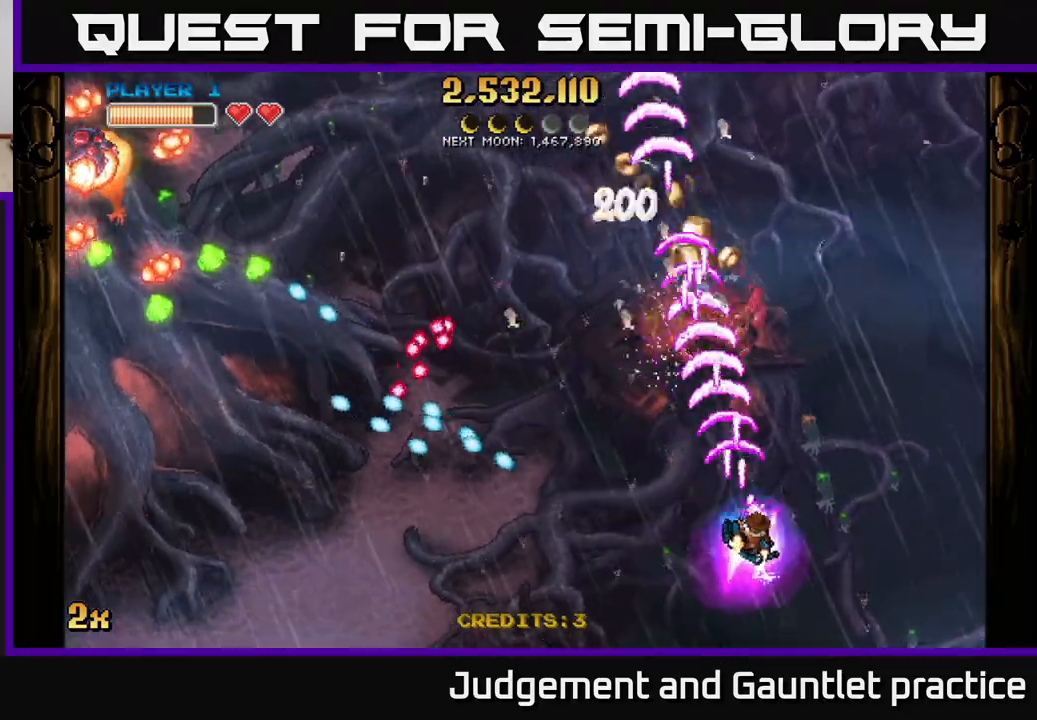
{"buttons": ["A"], "left_stick": "up-left", "events": [[117, "X", "down"], [117, "left_stick", "left"], [200, "X", "up"], [250, "left_stick", "up"], [467, "left_stick", "up-left"]]}
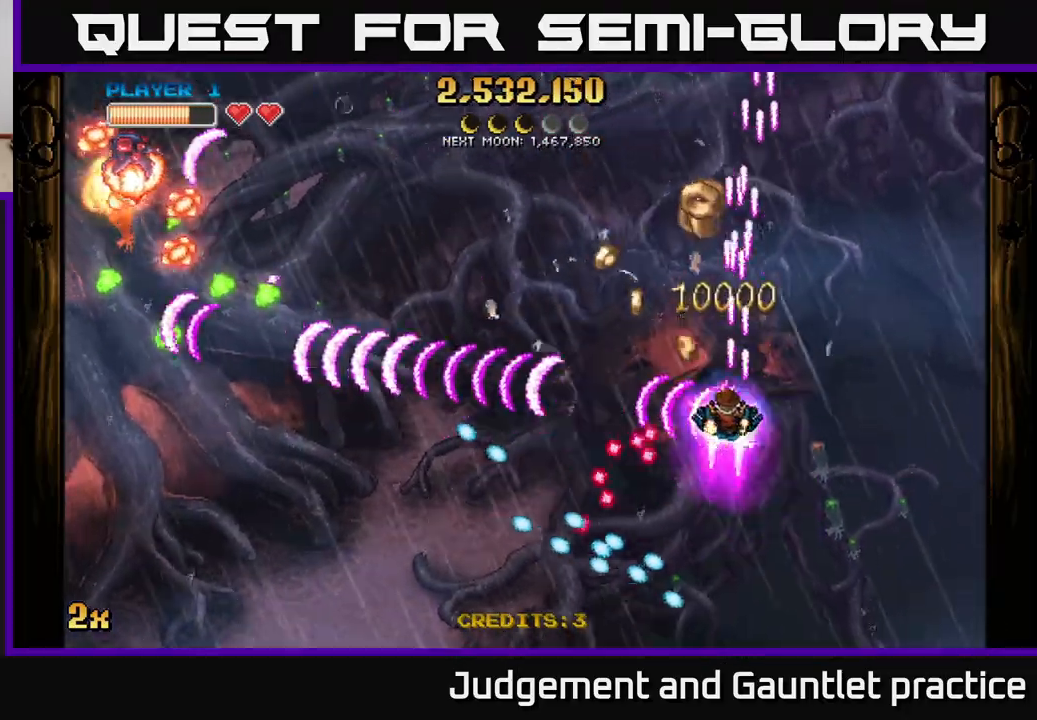
{"buttons": ["A"], "left_stick": "down-right", "events": [[133, "left_stick", "up"], [400, "left_stick", "down"], [467, "left_stick", "down-right"]]}
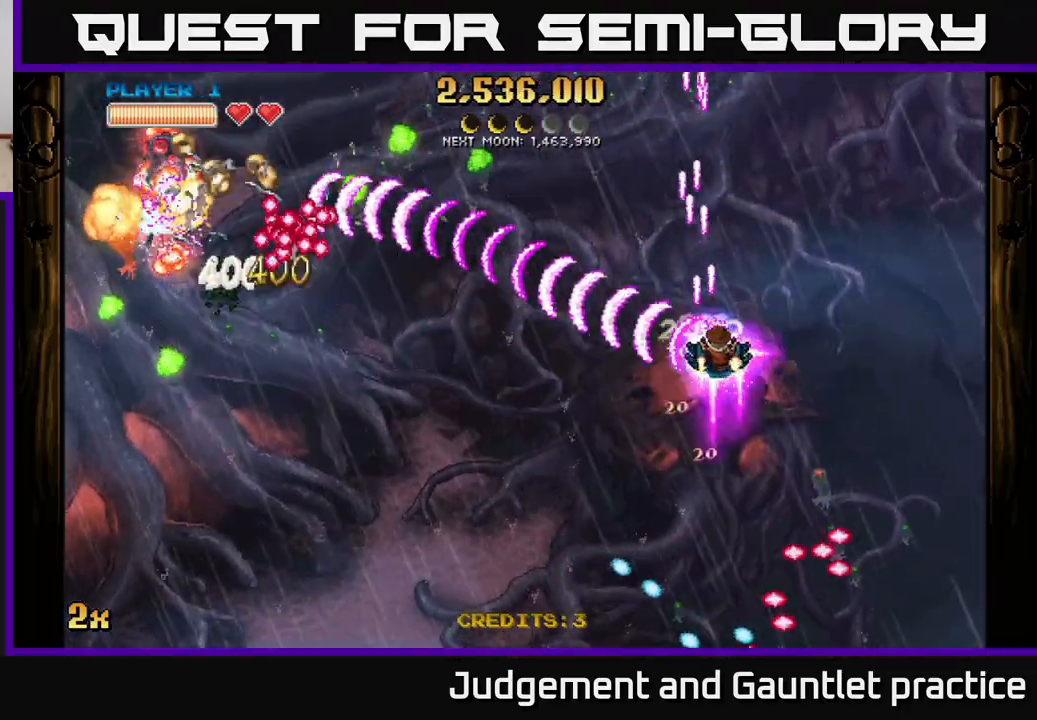
{"buttons": ["A"], "left_stick": "down", "events": [[17, "left_stick", "right"], [117, "left_stick", "up-right"], [233, "left_stick", "down"]]}
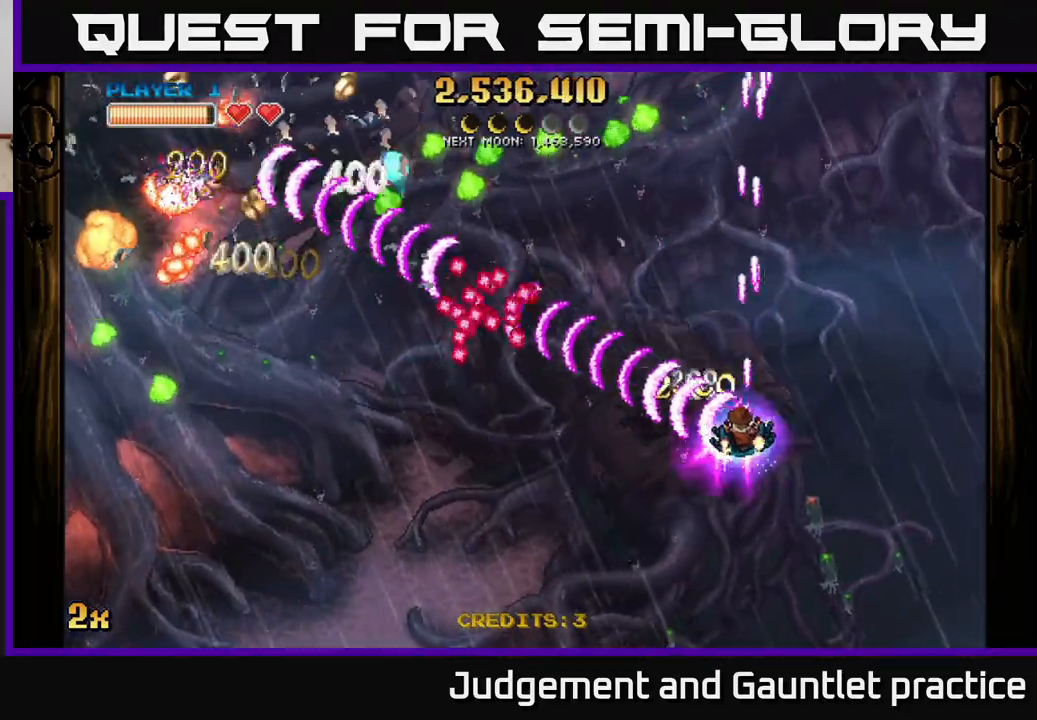
{"buttons": ["A"], "left_stick": "left", "events": [[250, "left_stick", "left"], [300, "left_stick", "up-left"], [500, "left_stick", "left"]]}
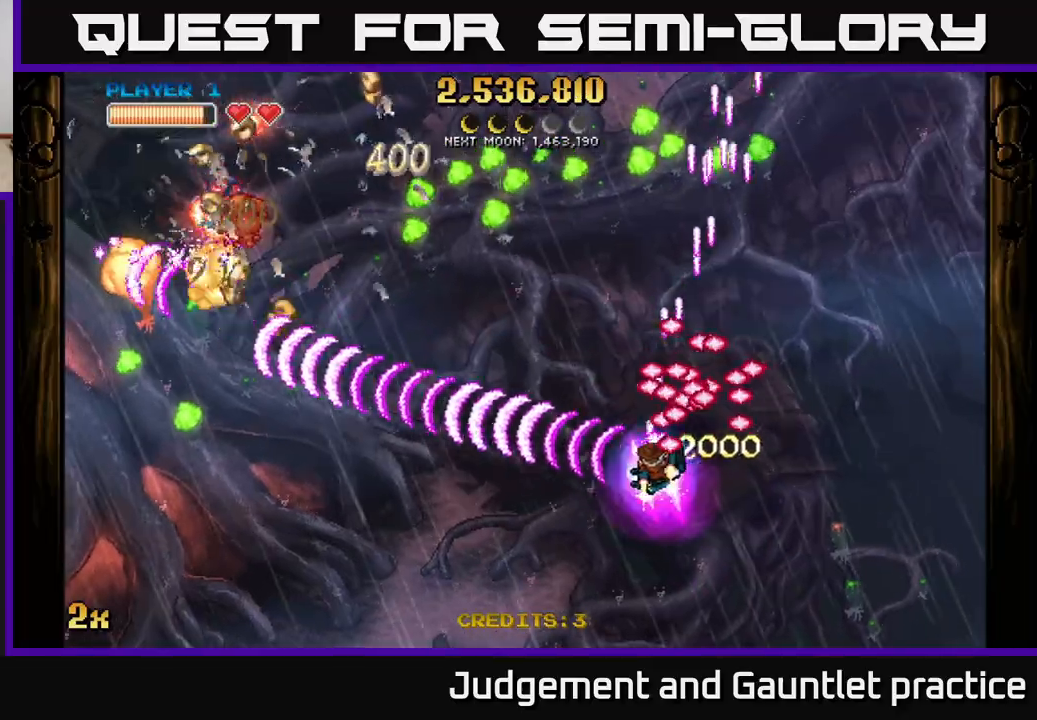
{"buttons": ["A"], "left_stick": "down-left", "events": [[167, "left_stick", "down-left"]]}
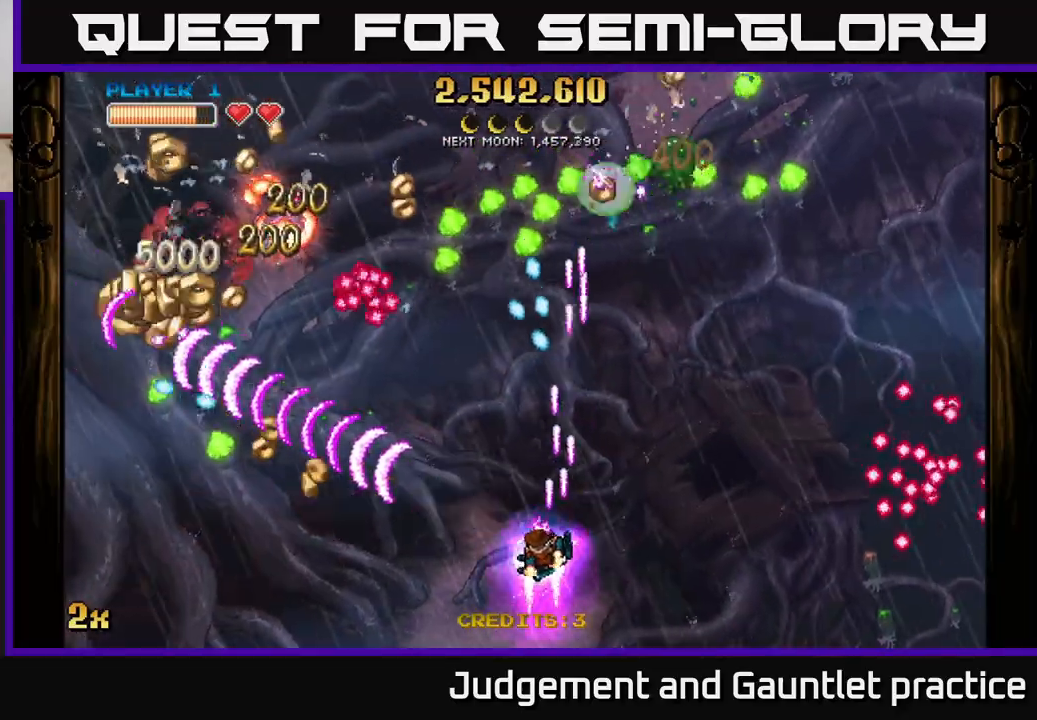
{"buttons": ["A"], "left_stick": "left", "events": [[283, "left_stick", "up-left"], [300, "X", "down"], [433, "X", "up"], [500, "left_stick", "left"]]}
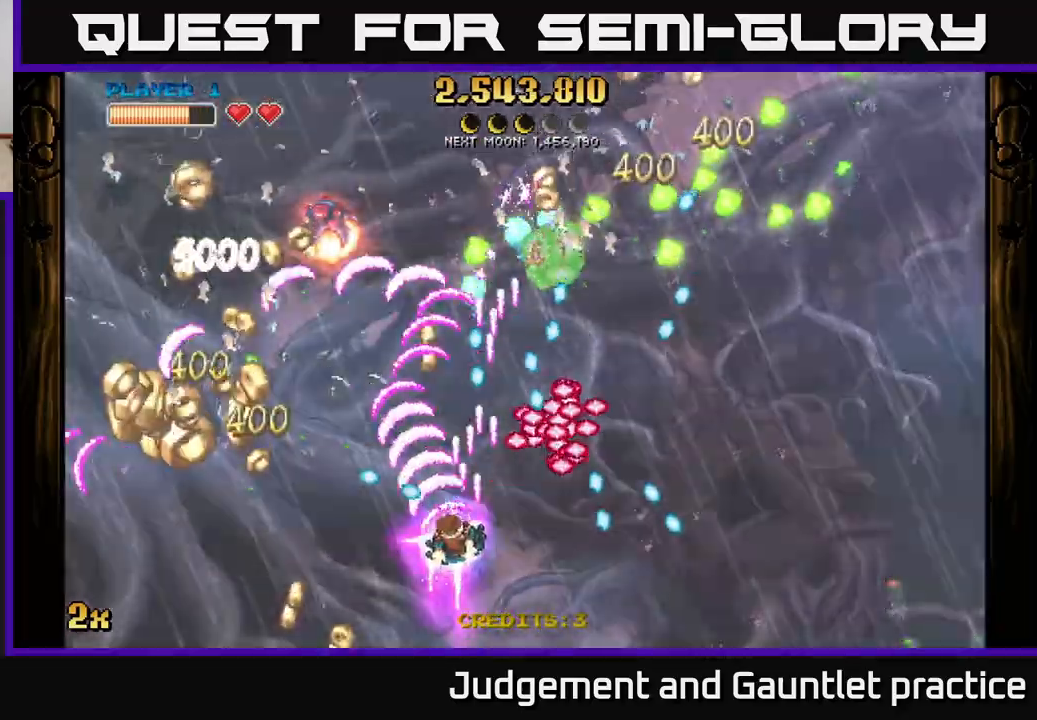
{"buttons": ["A"], "left_stick": "up-left", "events": [[133, "left_stick", "down-left"], [283, "left_stick", "left"], [500, "left_stick", "up-left"]]}
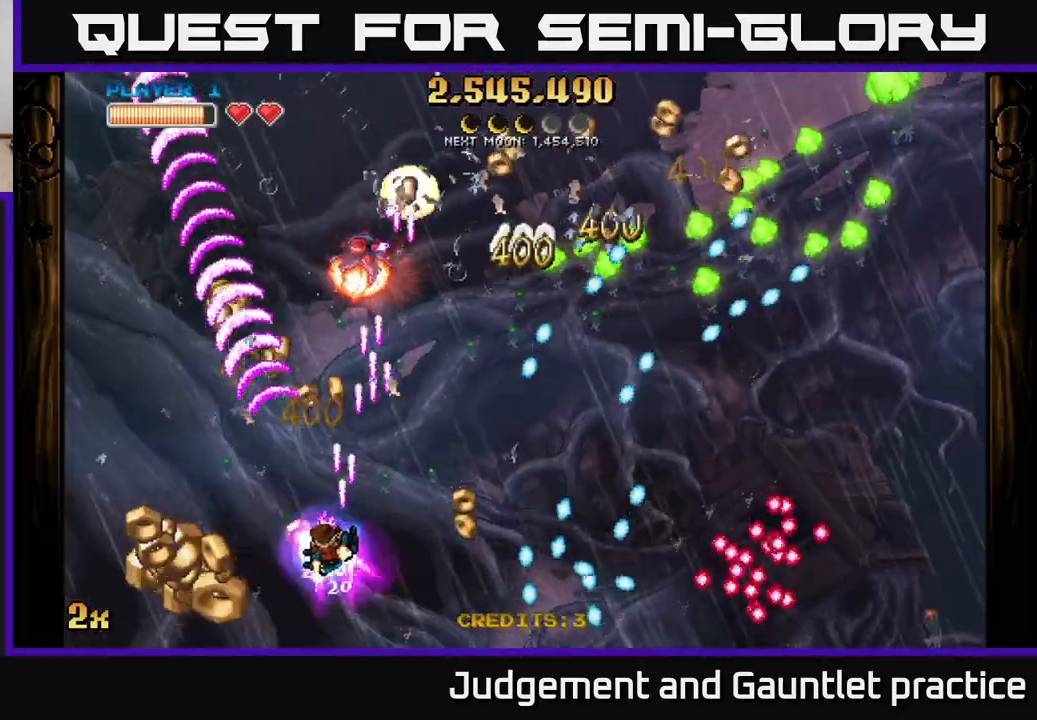
{"buttons": ["A", "X"], "left_stick": "up-right", "events": [[383, "left_stick", "up"], [483, "left_stick", "up-right"], [500, "X", "down"]]}
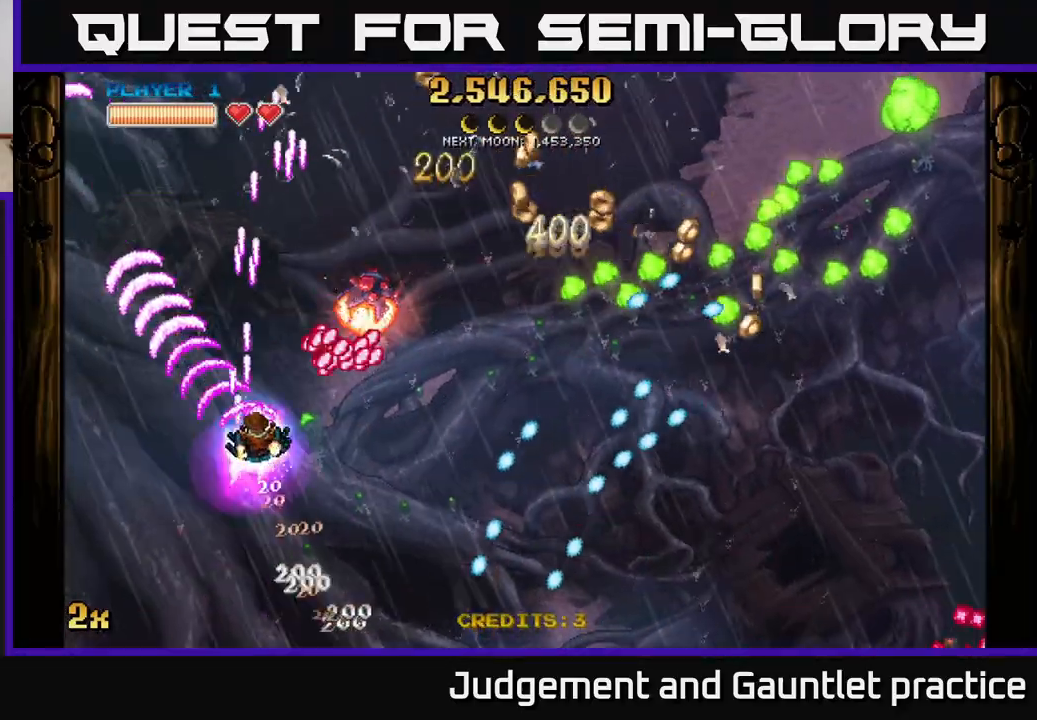
{"buttons": ["A"], "left_stick": "left", "events": [[100, "X", "up"], [150, "left_stick", "left"]]}
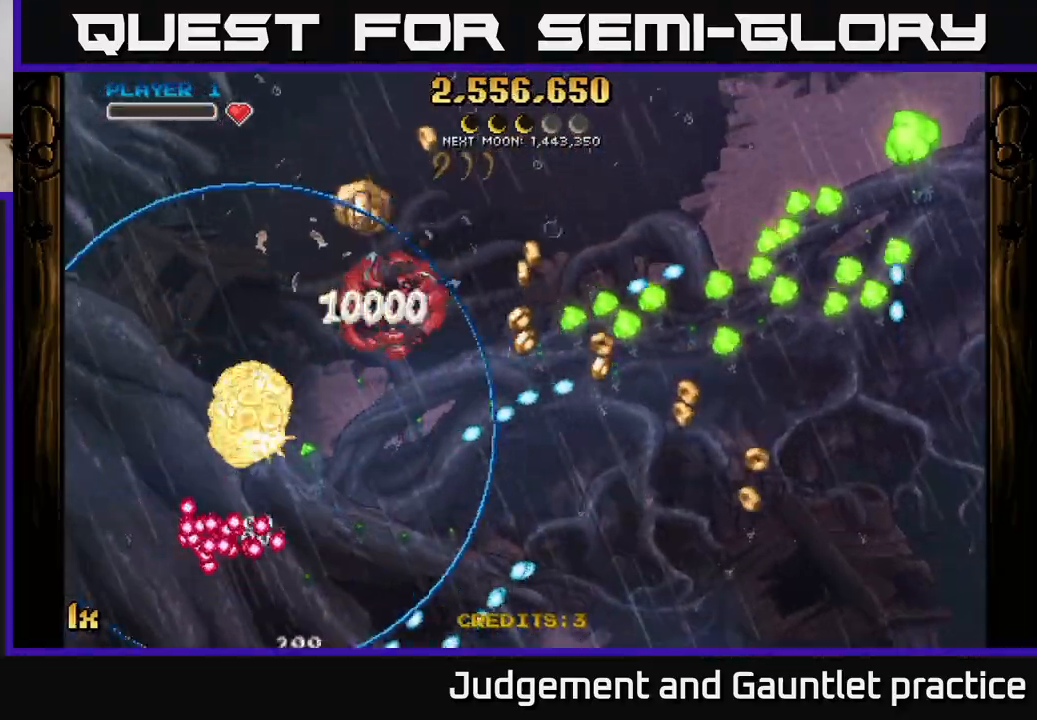
{"buttons": ["A"], "left_stick": "left", "events": [[33, "A", "up"], [67, "left_stick", "center"], [217, "A", "down"], [350, "left_stick", "left"], [367, "A", "up"], [400, "A", "down"]]}
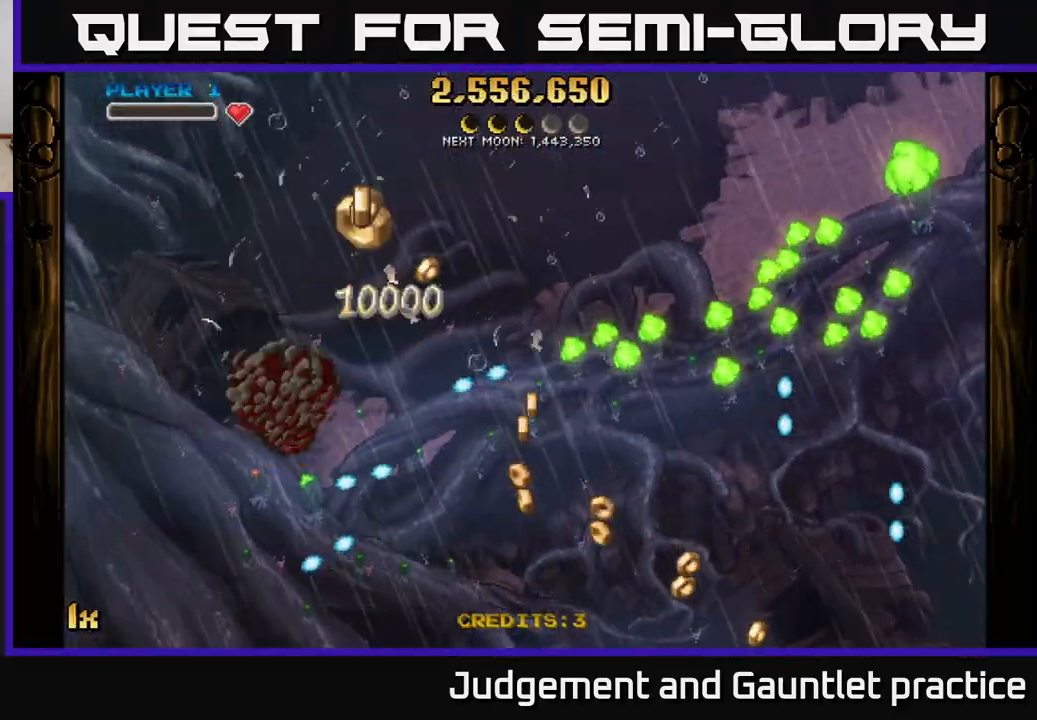
{"buttons": ["A"], "left_stick": "up-left", "events": [[133, "left_stick", "up-left"], [317, "left_stick", "left"], [483, "left_stick", "up-left"]]}
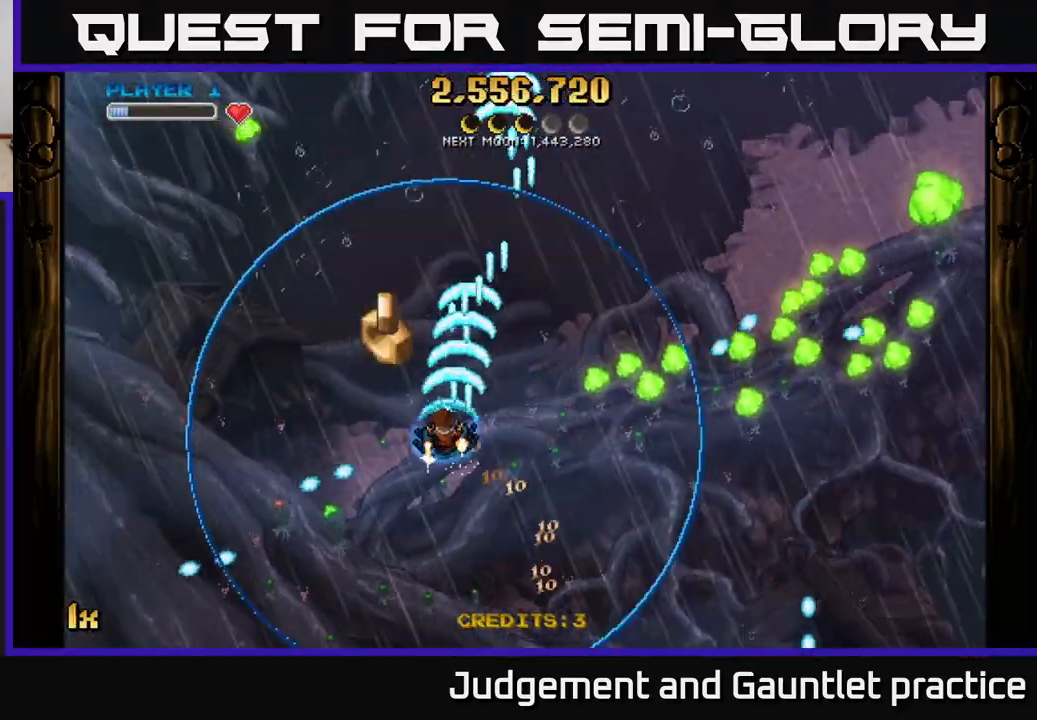
{"buttons": ["A"], "left_stick": "right", "events": [[167, "left_stick", "right"], [200, "X", "down"], [300, "X", "up"]]}
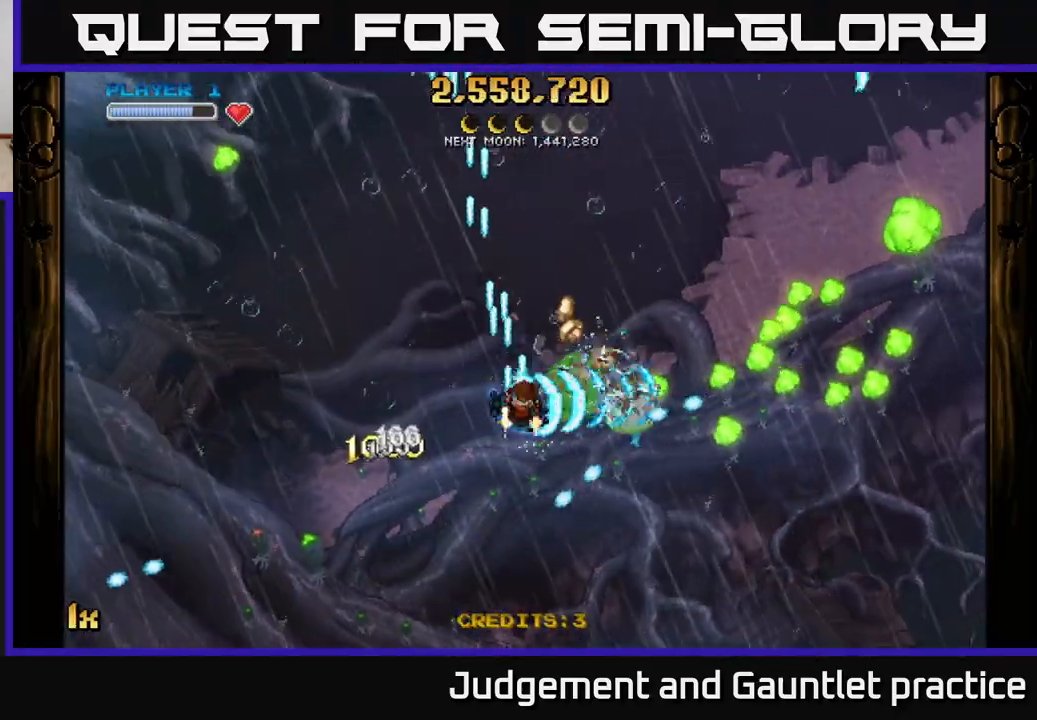
{"buttons": ["A"], "left_stick": "up-right", "events": [[83, "left_stick", "down-right"], [183, "left_stick", "right"], [483, "left_stick", "up-right"]]}
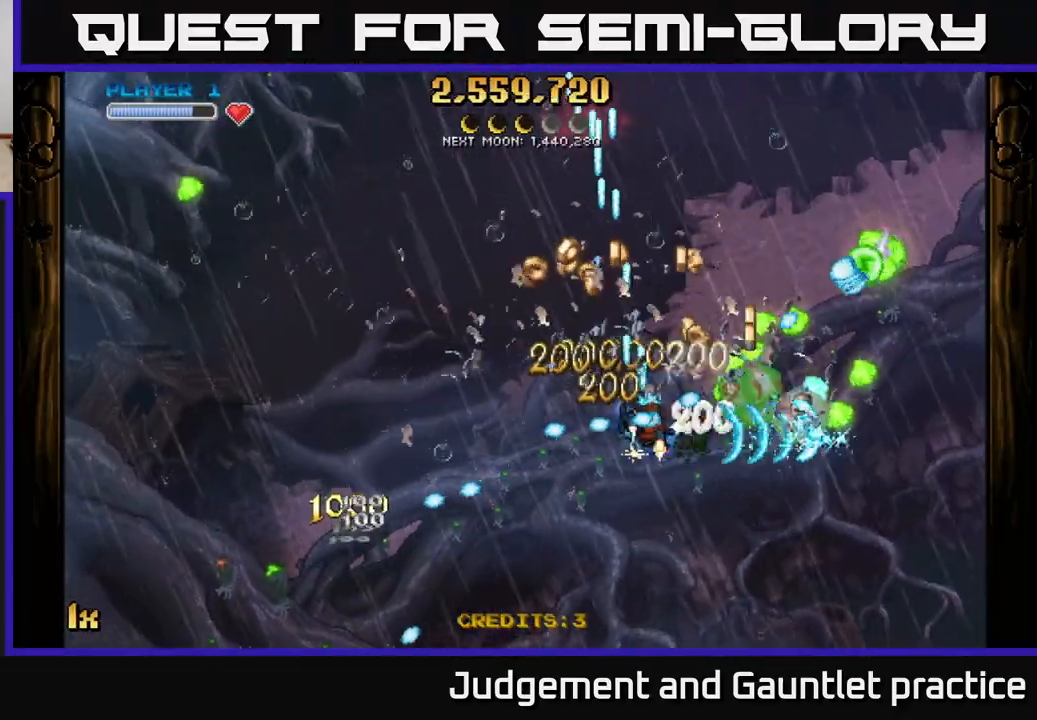
{"buttons": ["A"], "left_stick": "left", "events": [[233, "left_stick", "up-left"], [317, "left_stick", "left"]]}
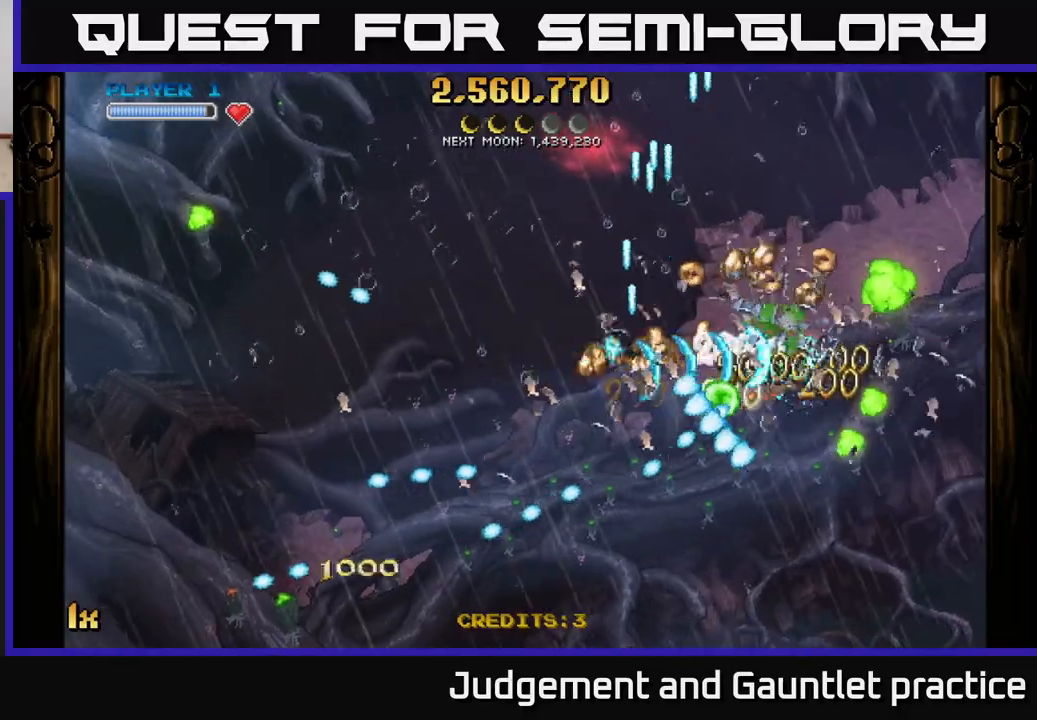
{"buttons": ["A"], "left_stick": "right", "events": [[83, "left_stick", "down-right"], [467, "left_stick", "right"]]}
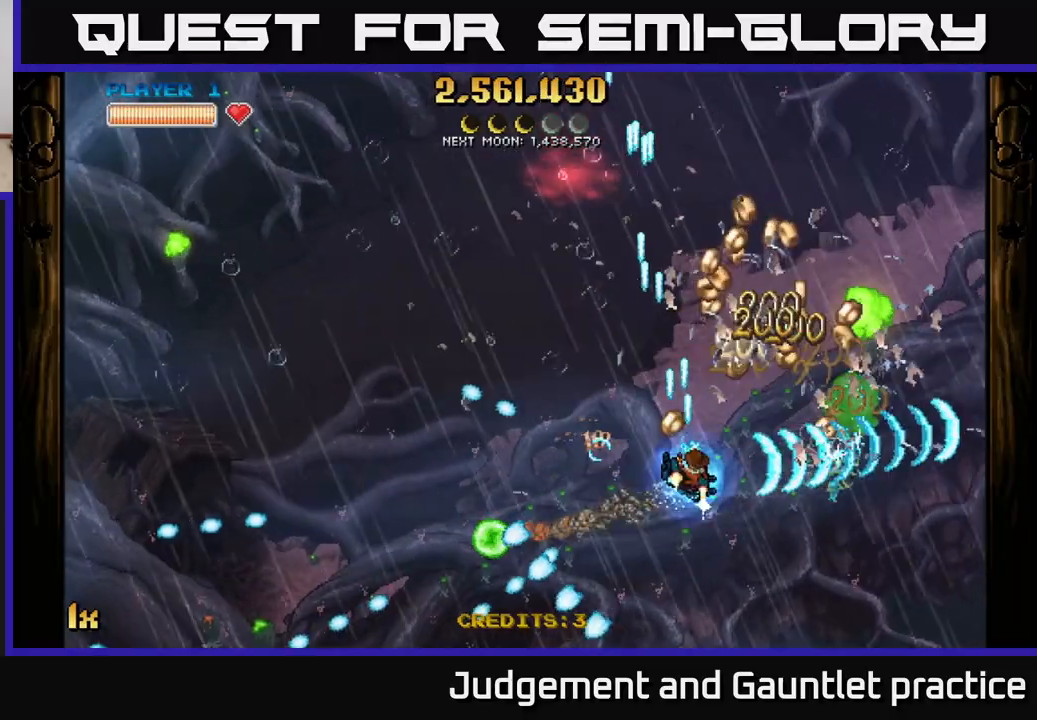
{"buttons": ["A"], "left_stick": "up-right", "events": [[67, "left_stick", "up-right"], [117, "X", "down"], [217, "X", "up"], [250, "L1", "down"], [367, "L1", "up"]]}
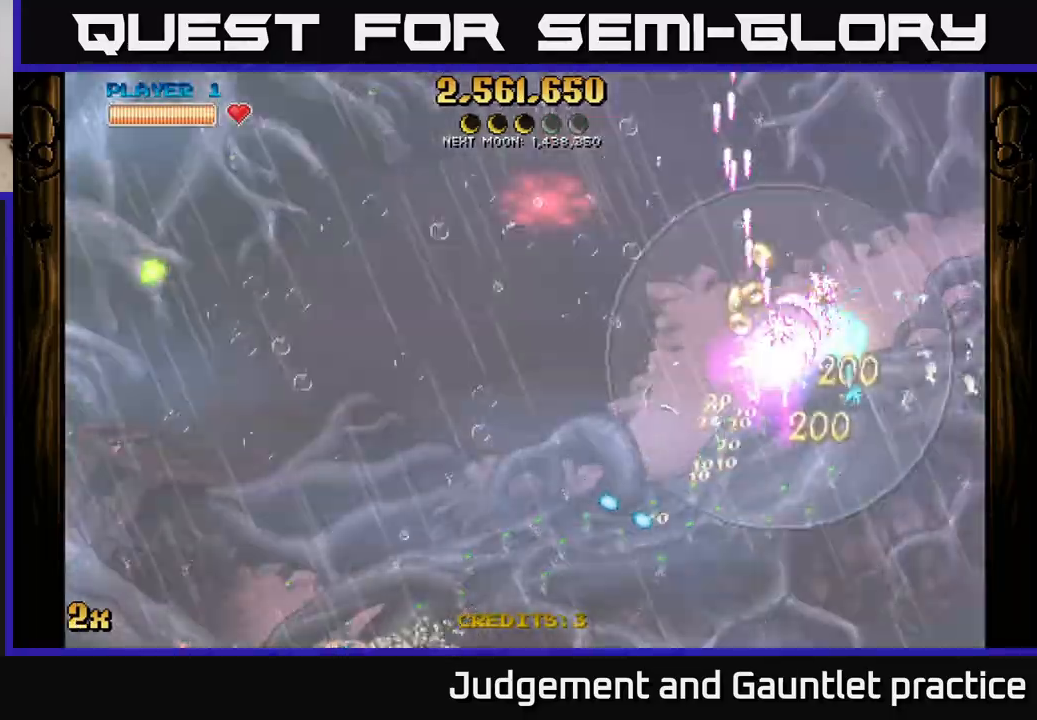
{"buttons": ["A"], "left_stick": "up", "events": [[167, "left_stick", "down-left"], [283, "left_stick", "down-right"], [367, "left_stick", "right"], [500, "left_stick", "up"]]}
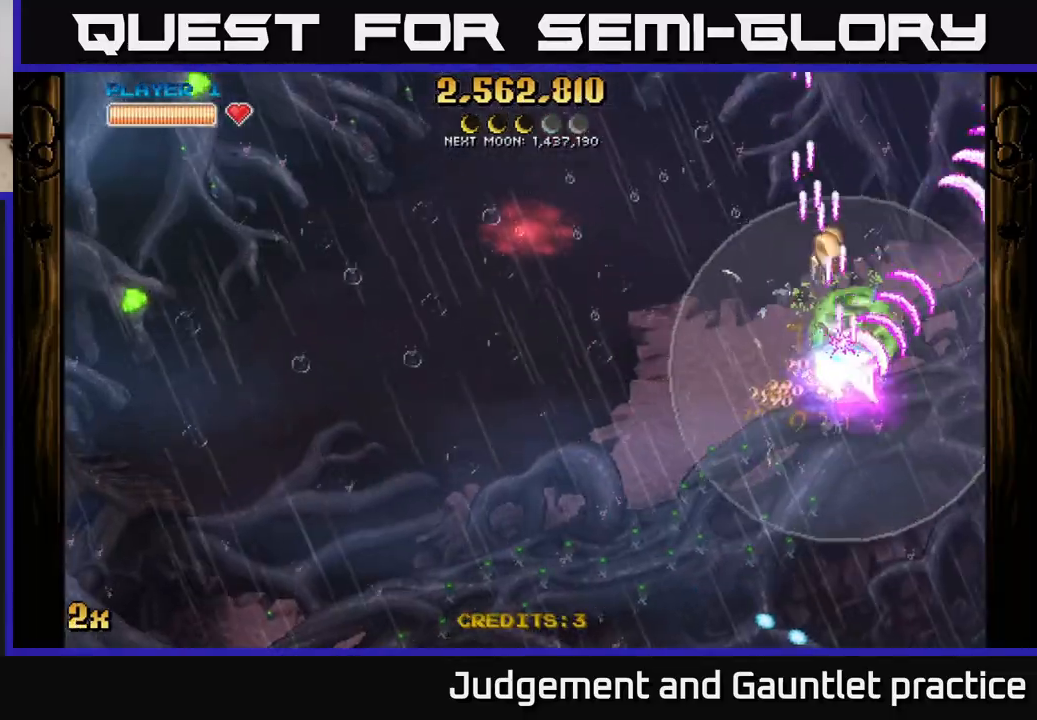
{"buttons": ["A"], "left_stick": "up-right", "events": [[50, "X", "down"], [50, "left_stick", "left"], [183, "X", "up"], [283, "left_stick", "up-right"]]}